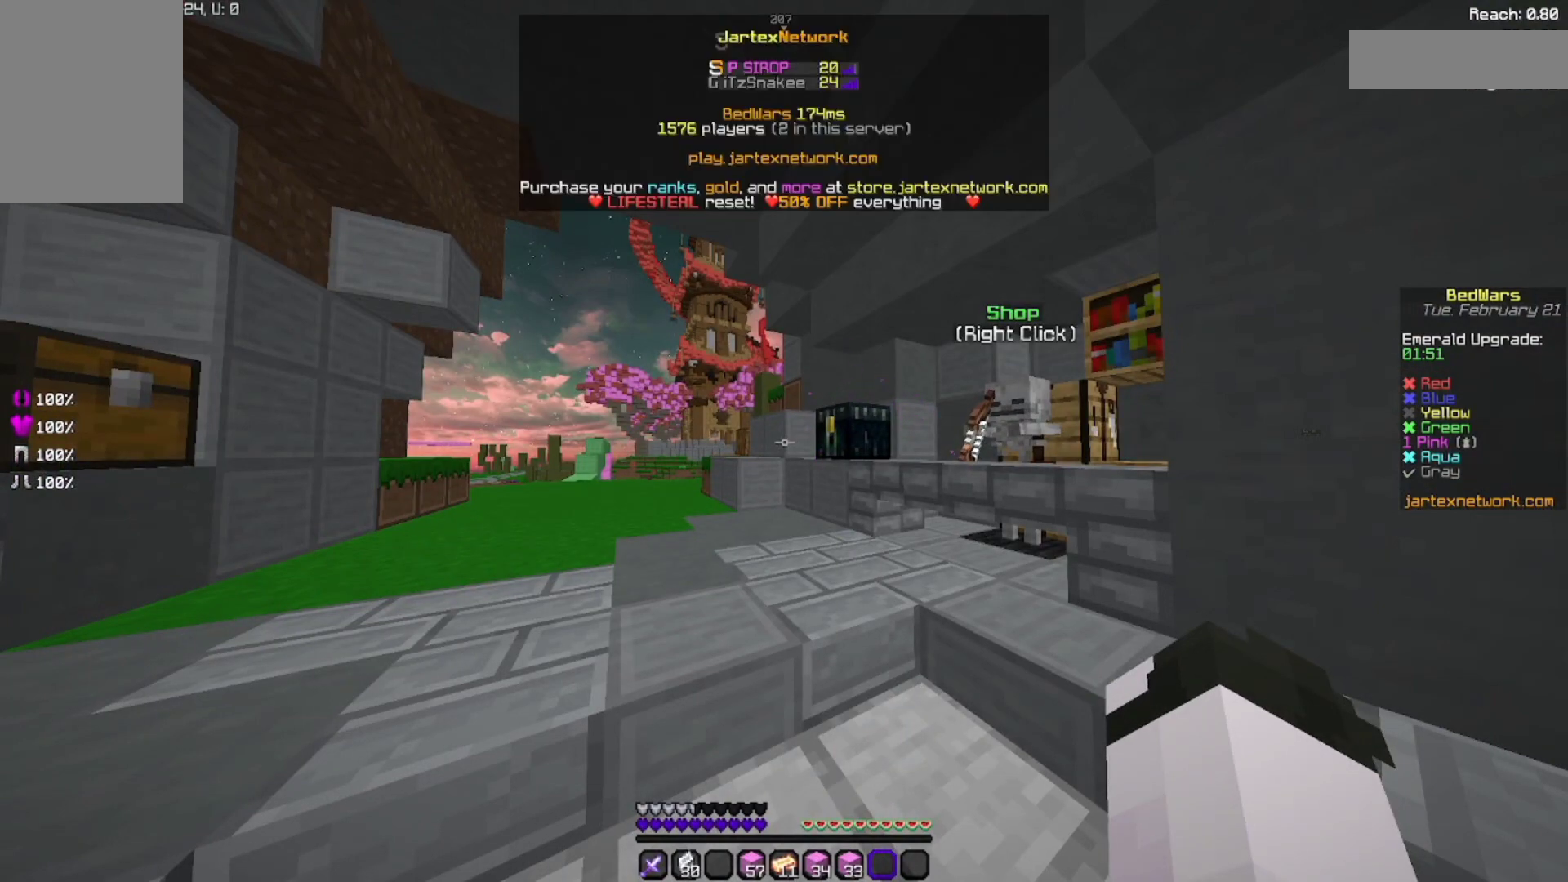
Gameplay with keyboard and mouse; each line is a JSON object with the keys and mouse buttons held at the frame after it. "events" lists presses ("down") and releases ("up") of "a", "d", "s", "space", "w", "mouse_left" and "mouse_right" between this image and that frame as [ms after this image, input, new state], when the widget could be followed in between. "mouse_left", "mouse_right" = the "left", "right" buttons of the "mouse" list. No other keys are recorded. Fast repeated clicks can show as one long hold. Not read: mouse_move.
{"keys": [], "mouse": [], "events": []}
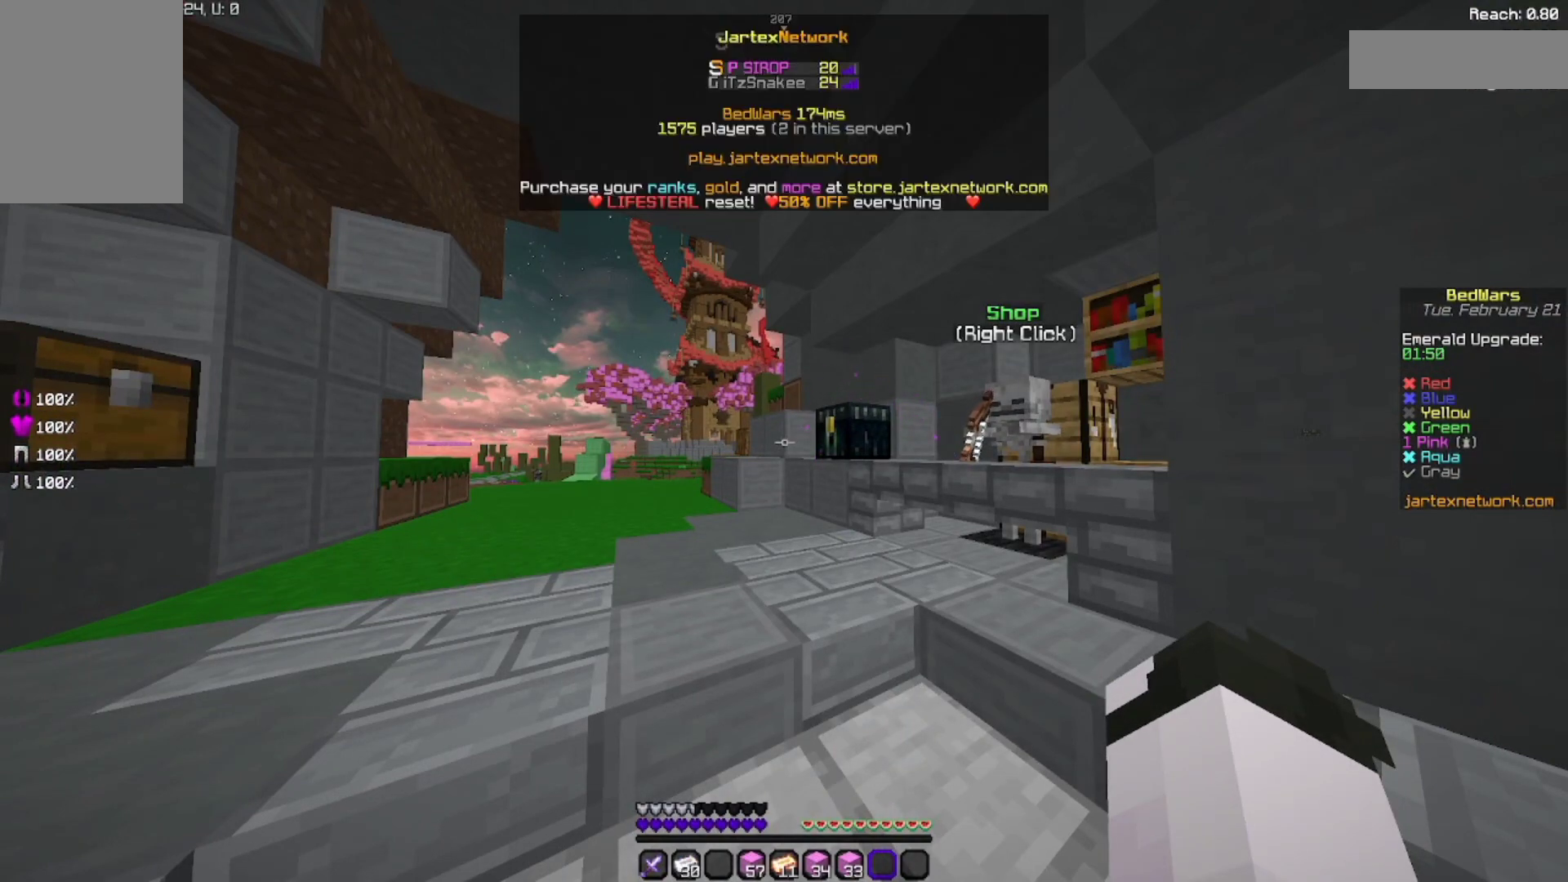
{"keys": [], "mouse": [], "events": []}
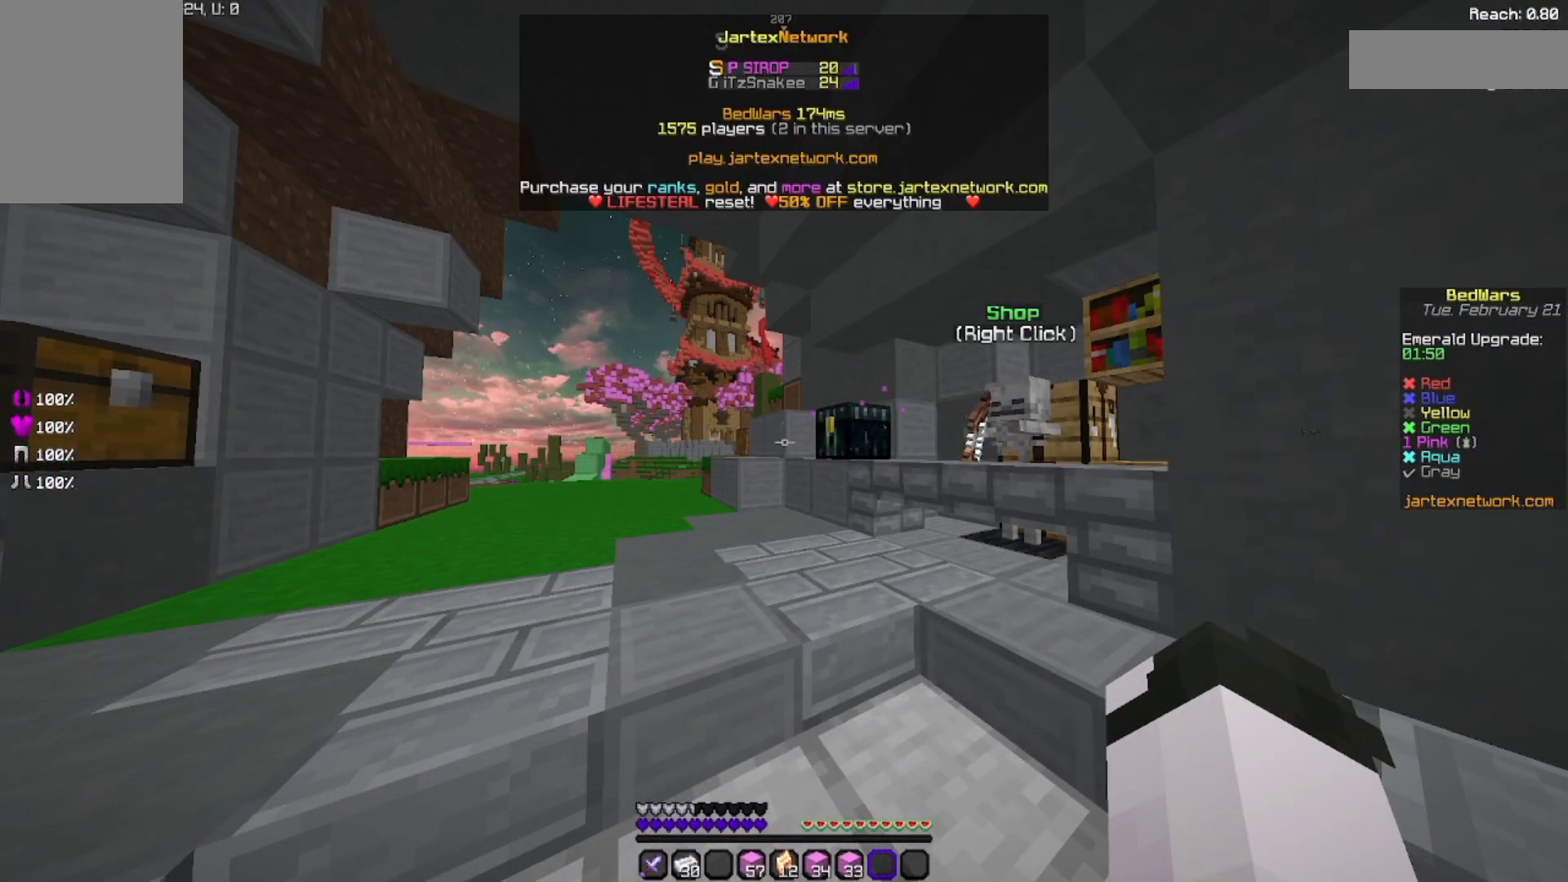
{"keys": [], "mouse": [], "events": []}
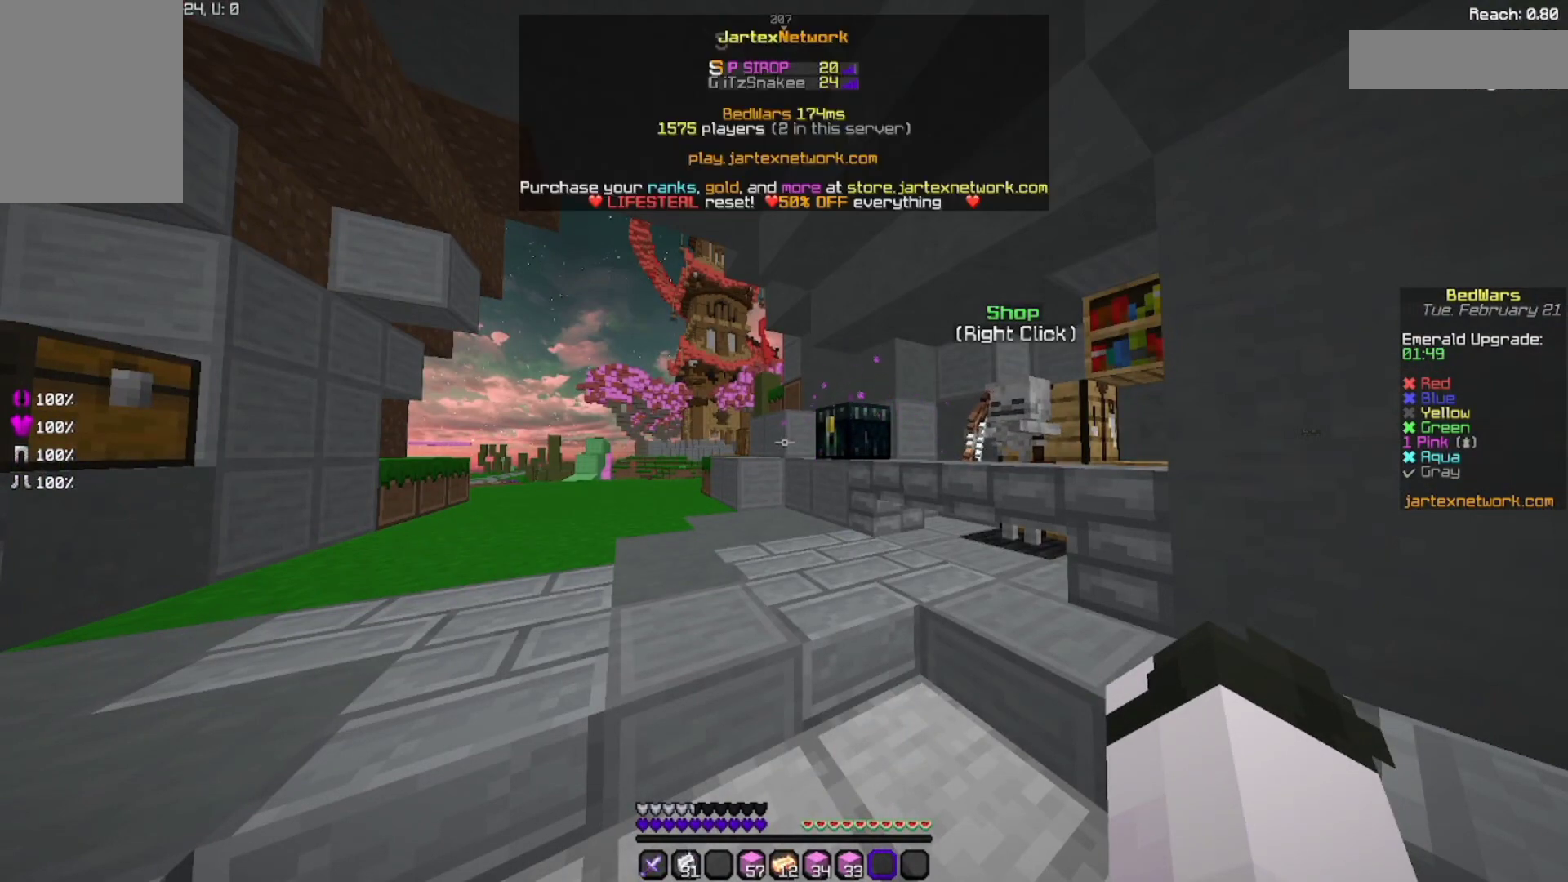
{"keys": [], "mouse": [], "events": []}
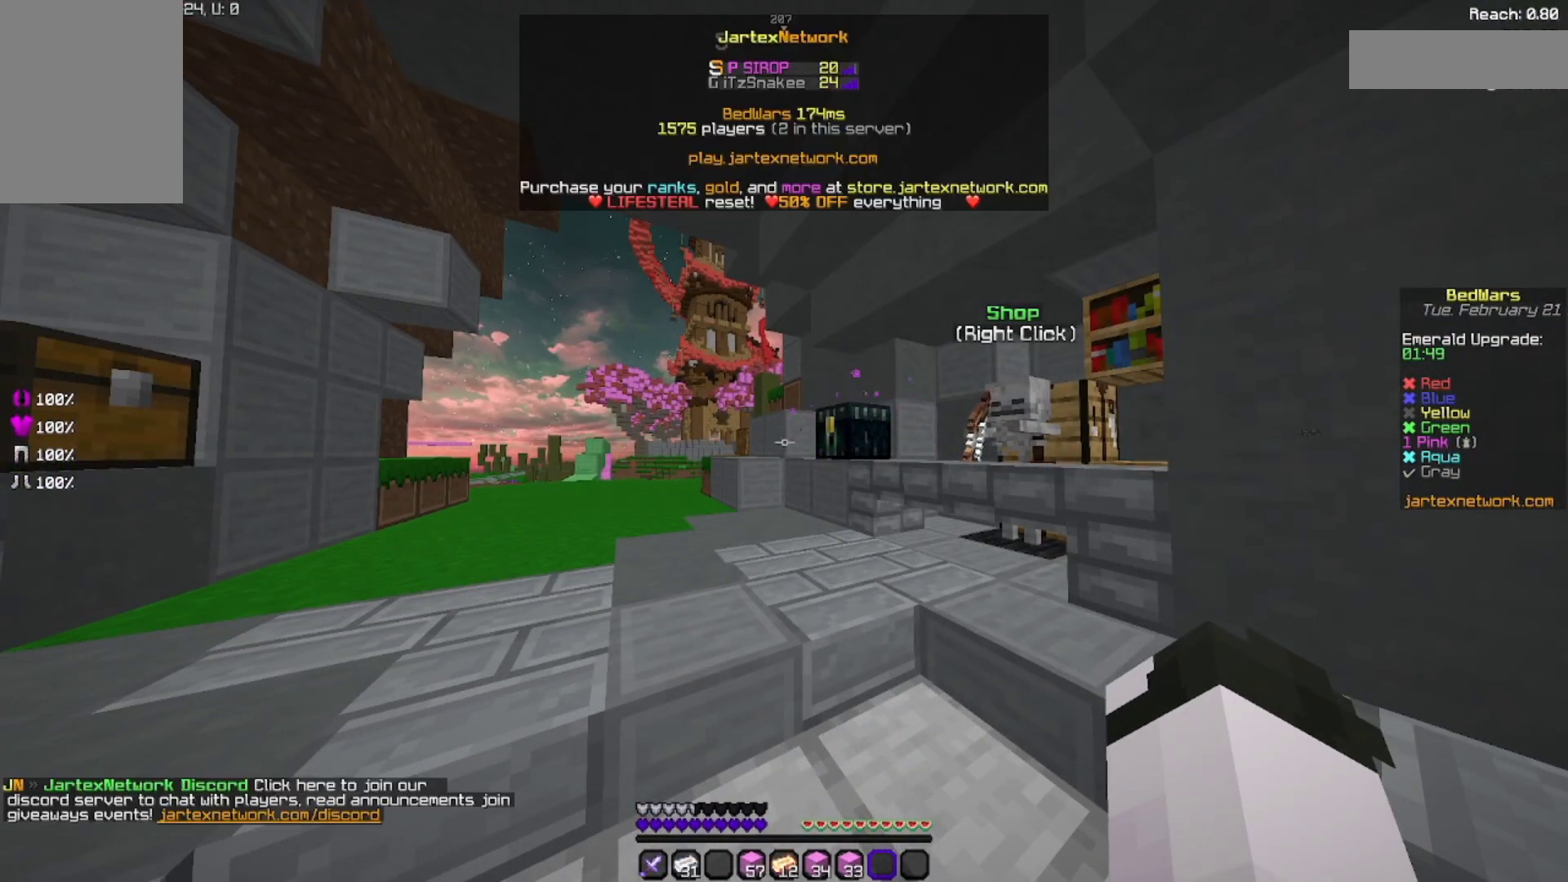
{"keys": ["w"], "mouse": [], "events": [[267, "w", "down"], [467, "w", "up"], [500, "w", "down"]]}
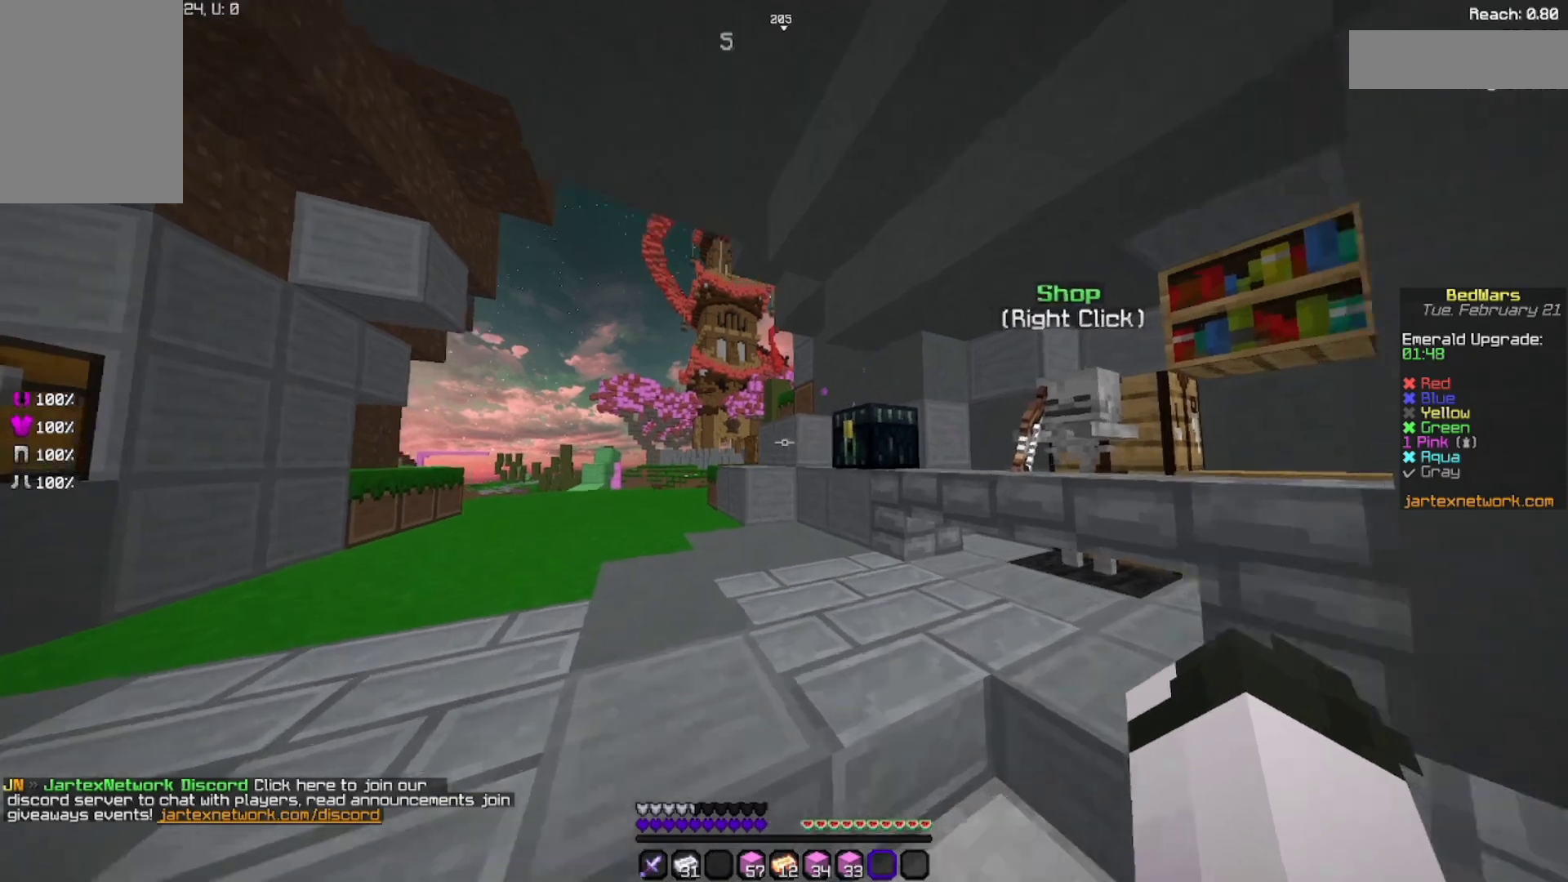
{"keys": ["w"], "mouse": [], "events": [[67, "space", "down"], [200, "space", "up"]]}
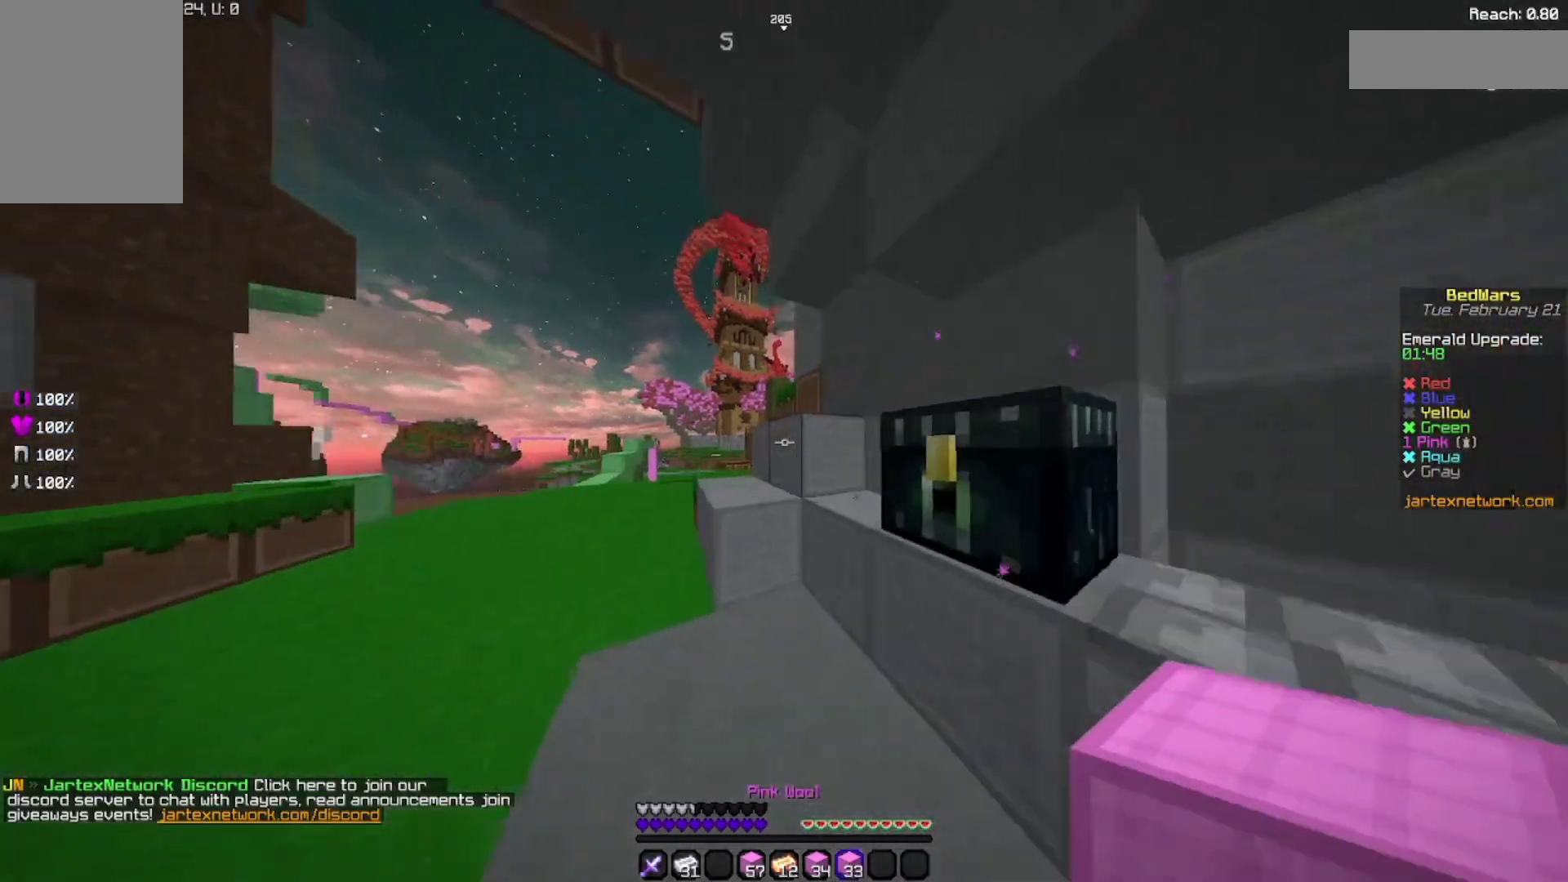
{"keys": ["s"], "mouse": [], "events": [[100, "w", "up"], [467, "s", "down"]]}
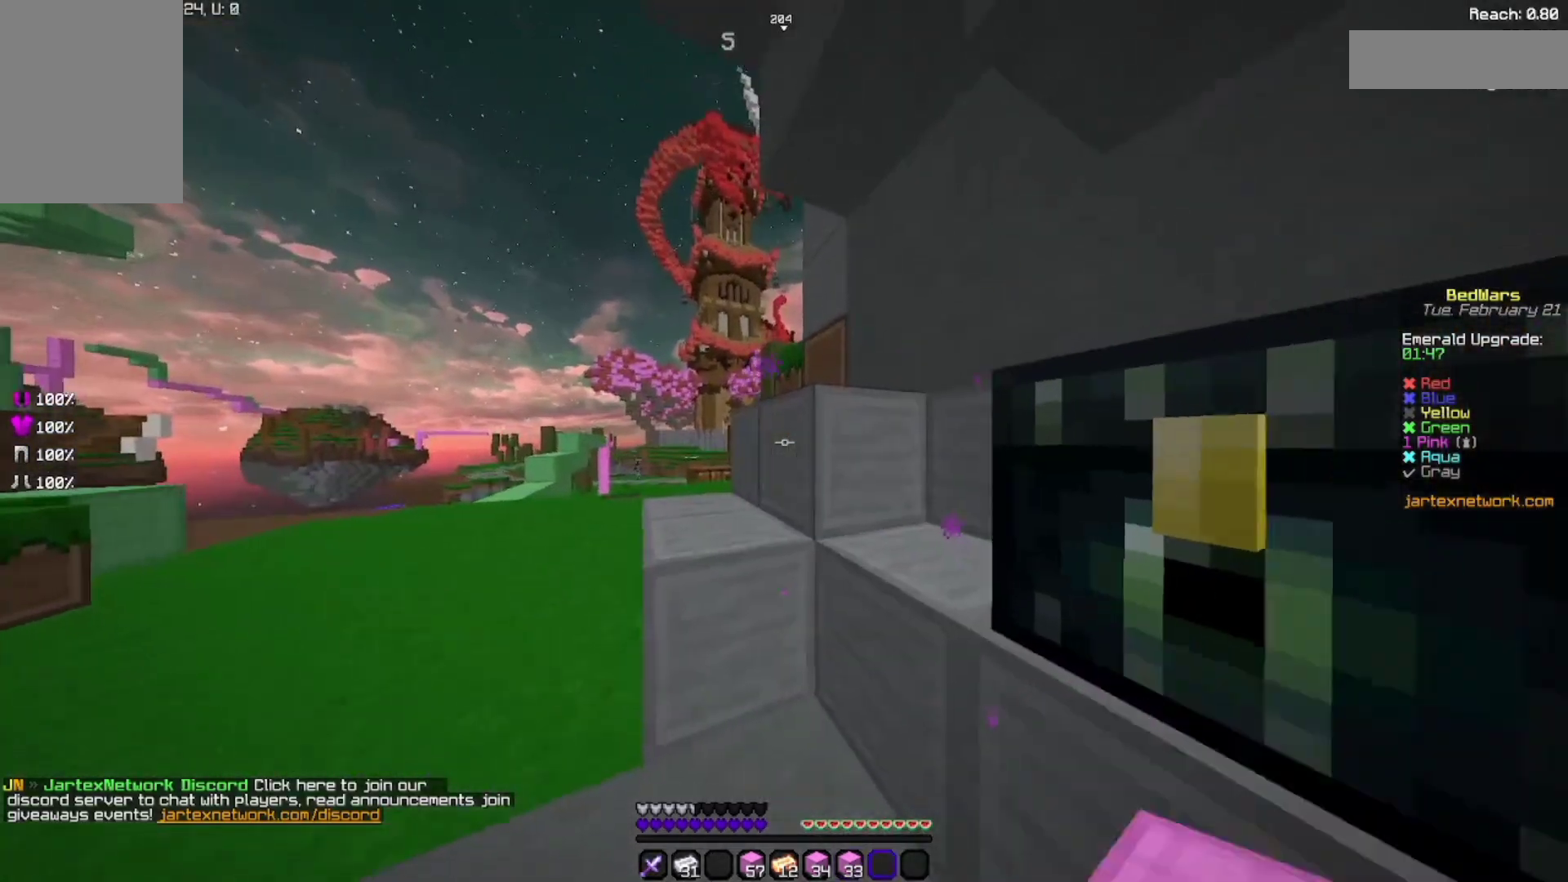
{"keys": ["d"], "mouse": [], "events": [[233, "s", "up"], [333, "d", "down"]]}
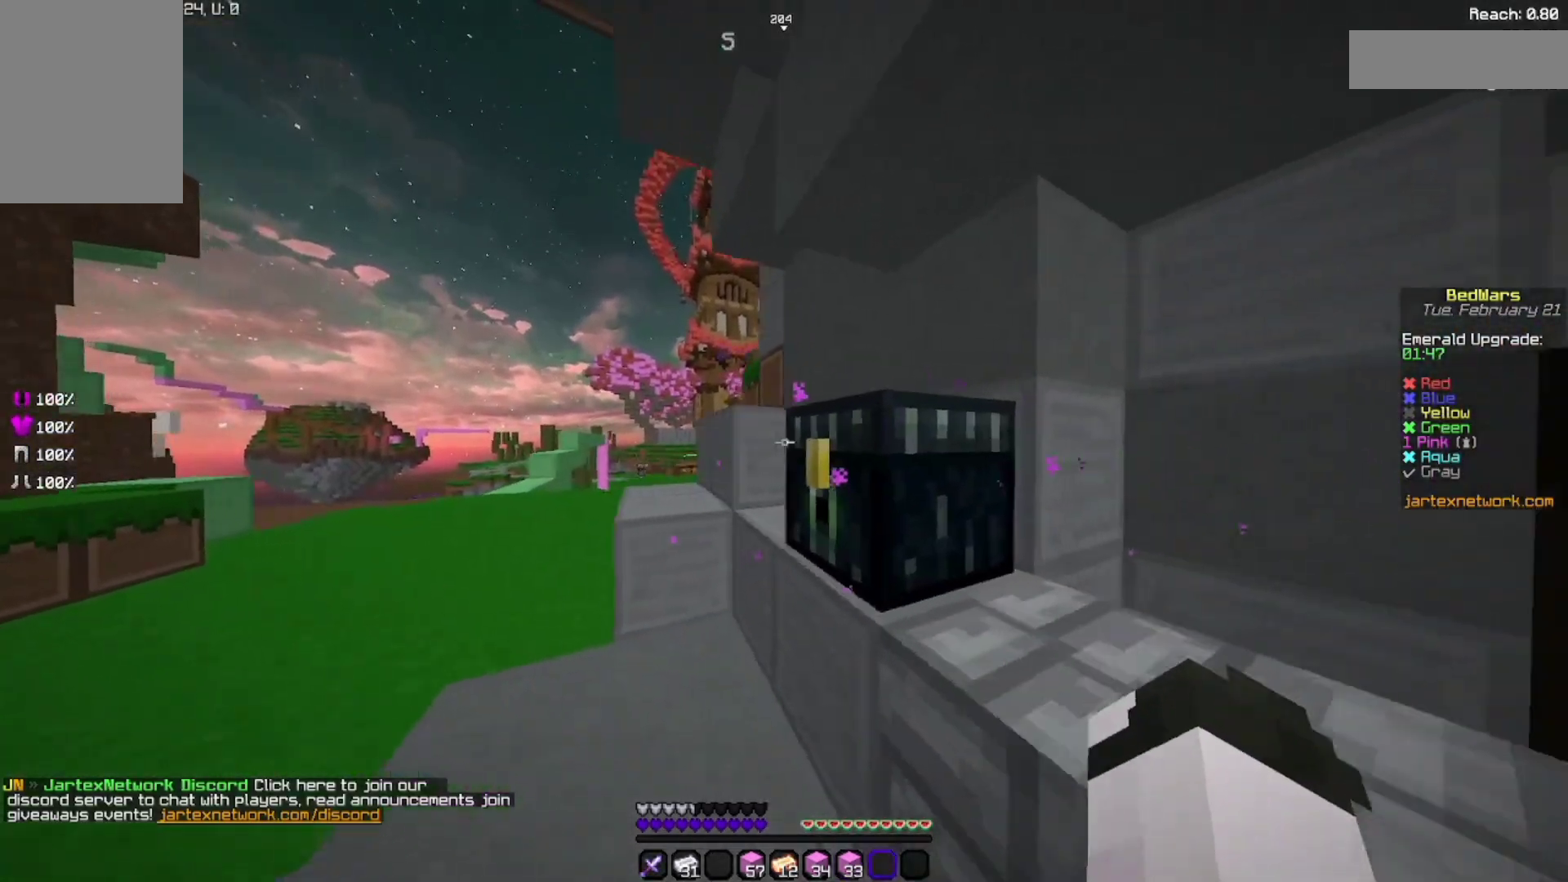
{"keys": [], "mouse": [], "events": [[67, "d", "up"], [100, "d", "down"], [133, "d", "up"]]}
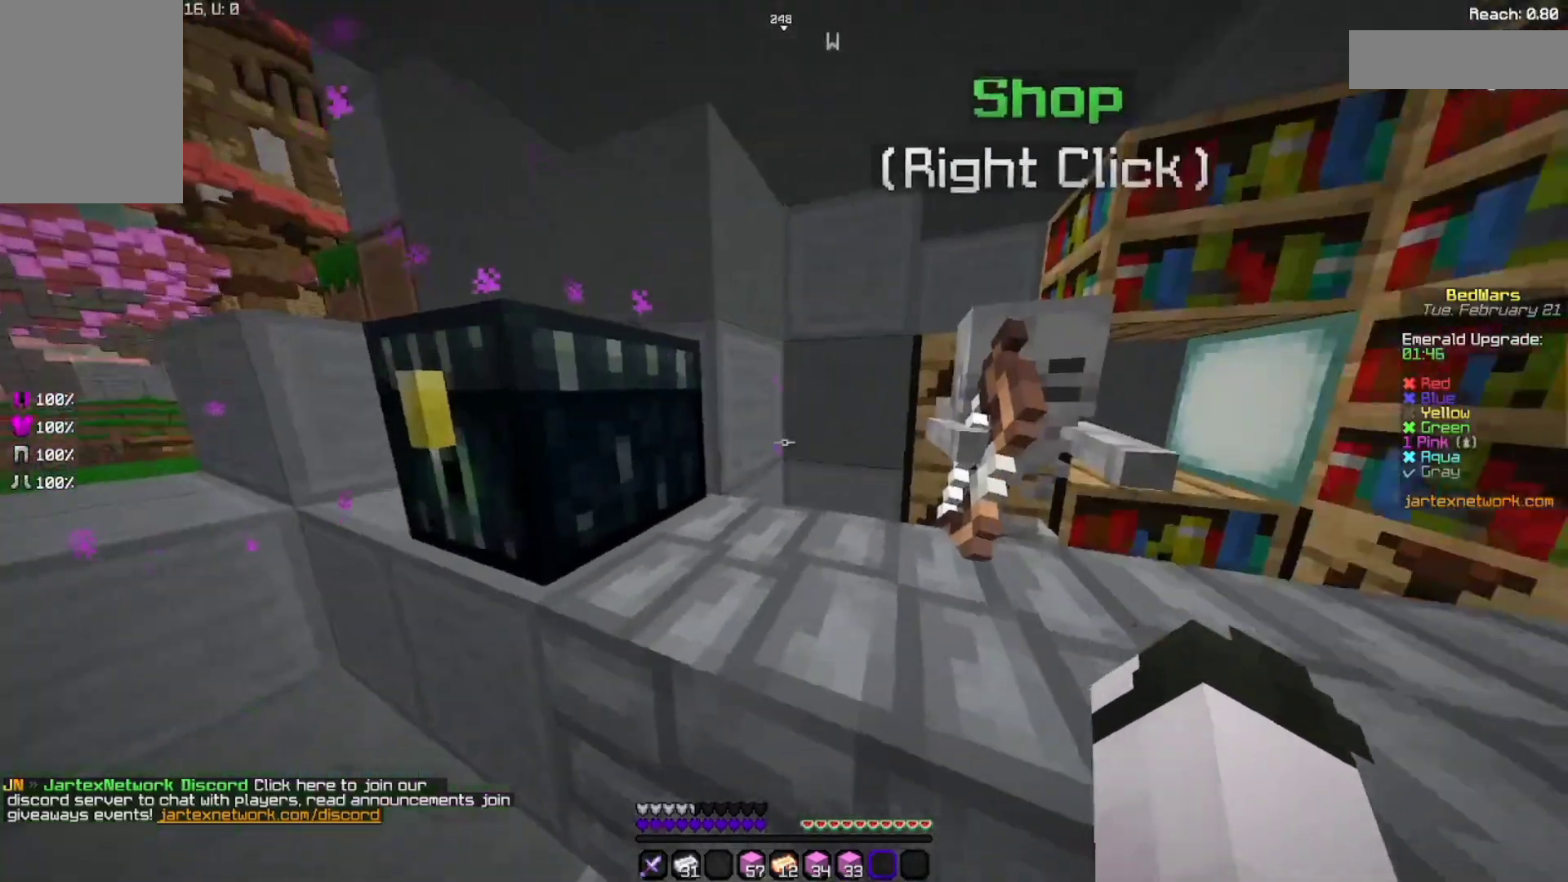
{"keys": [], "mouse": [], "events": []}
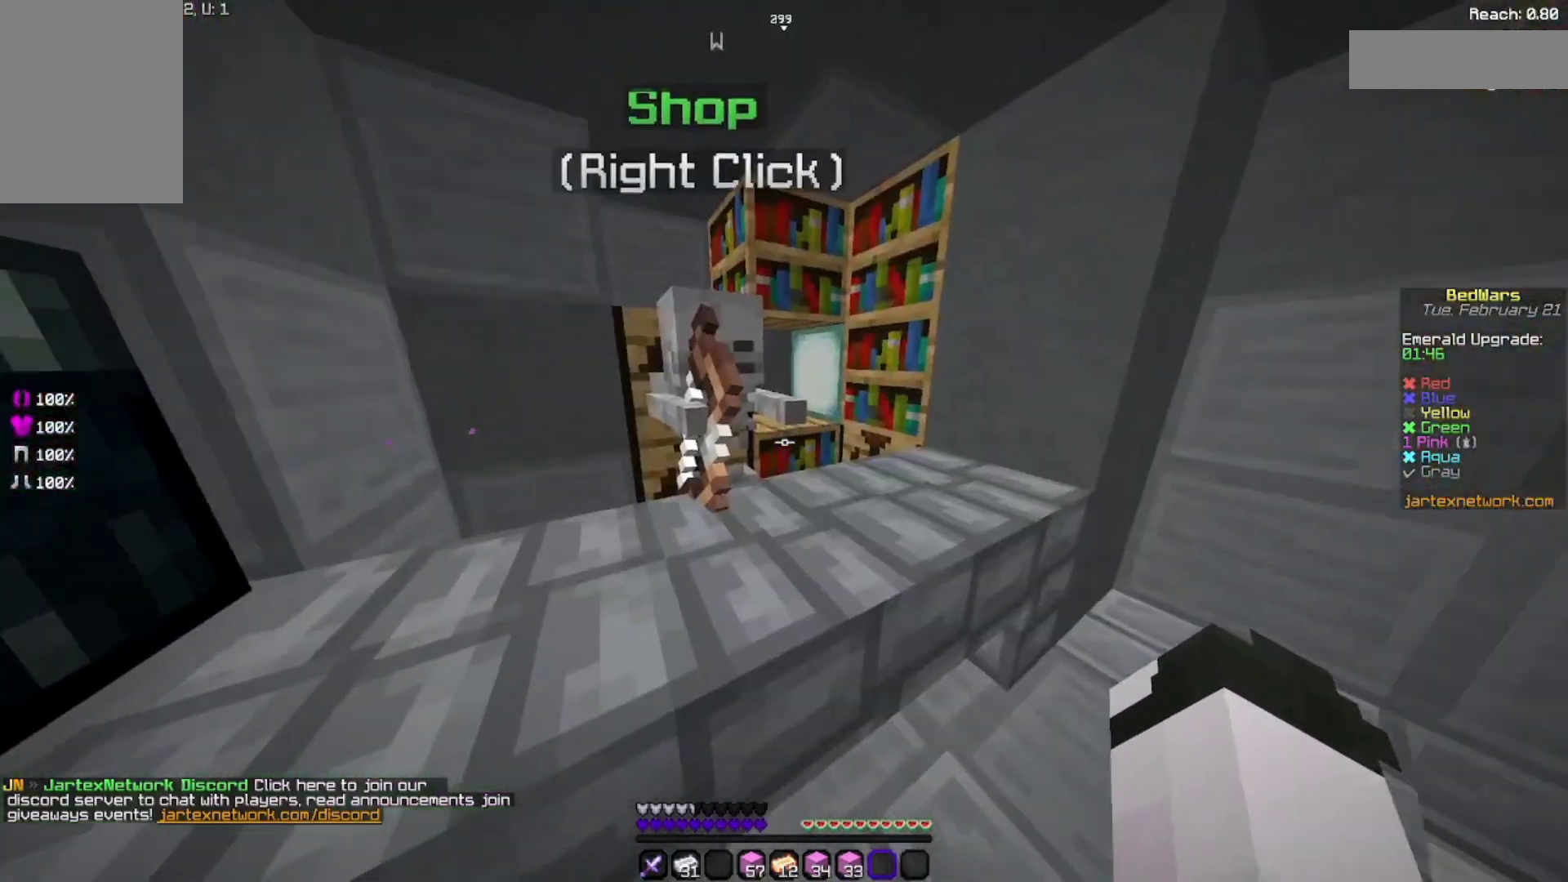
{"keys": [], "mouse": [], "events": [[233, "mouse_right", "down"], [300, "mouse_right", "up"]]}
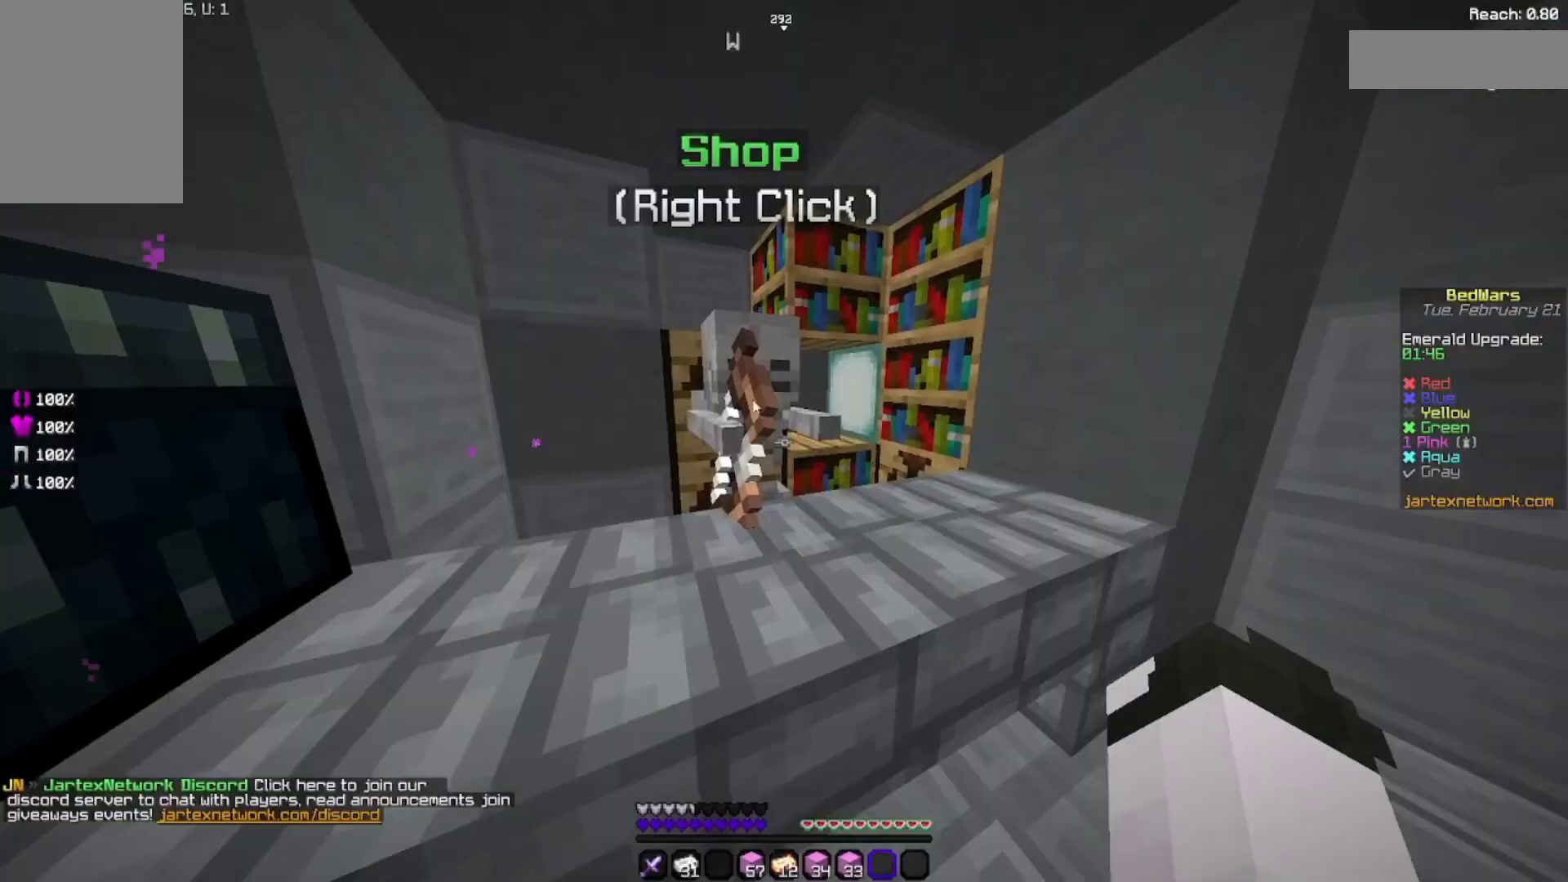
{"keys": [], "mouse": [], "events": []}
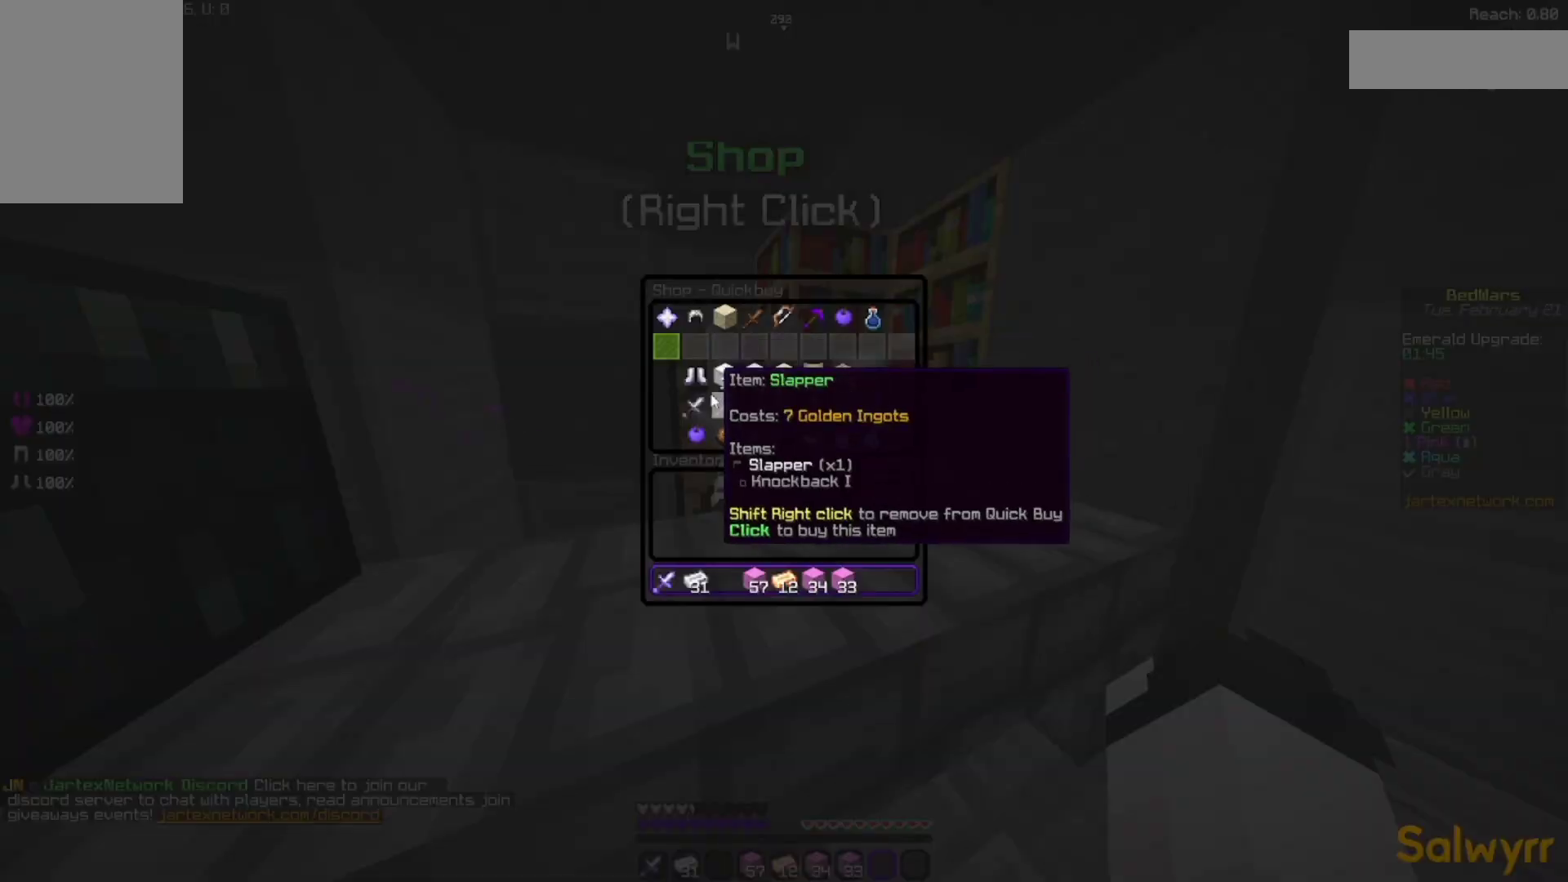
{"keys": [], "mouse": [], "events": []}
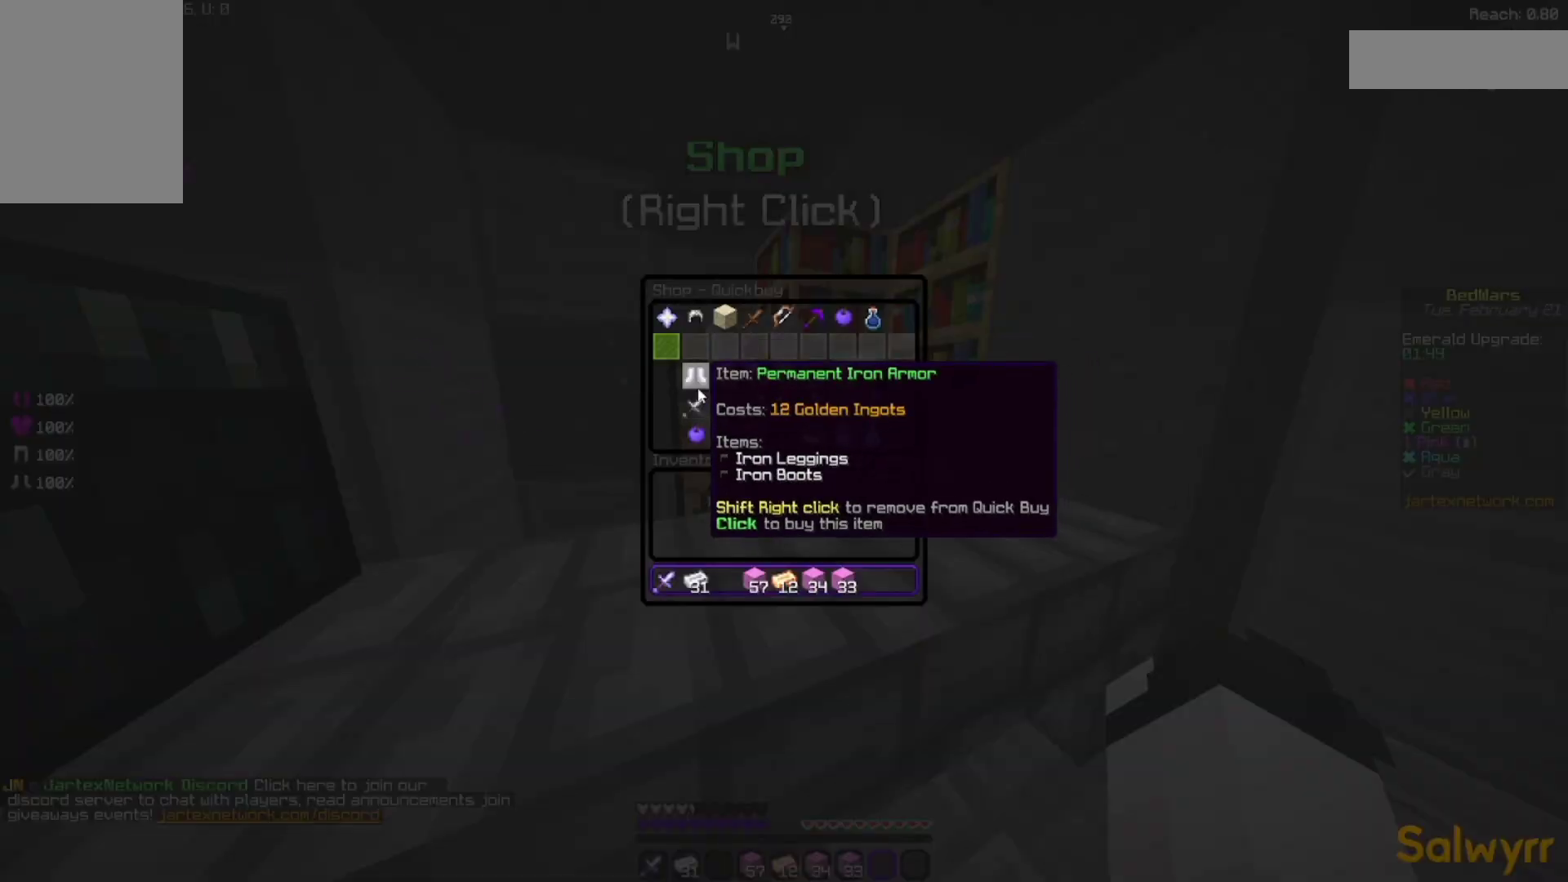
{"keys": [], "mouse": [], "events": []}
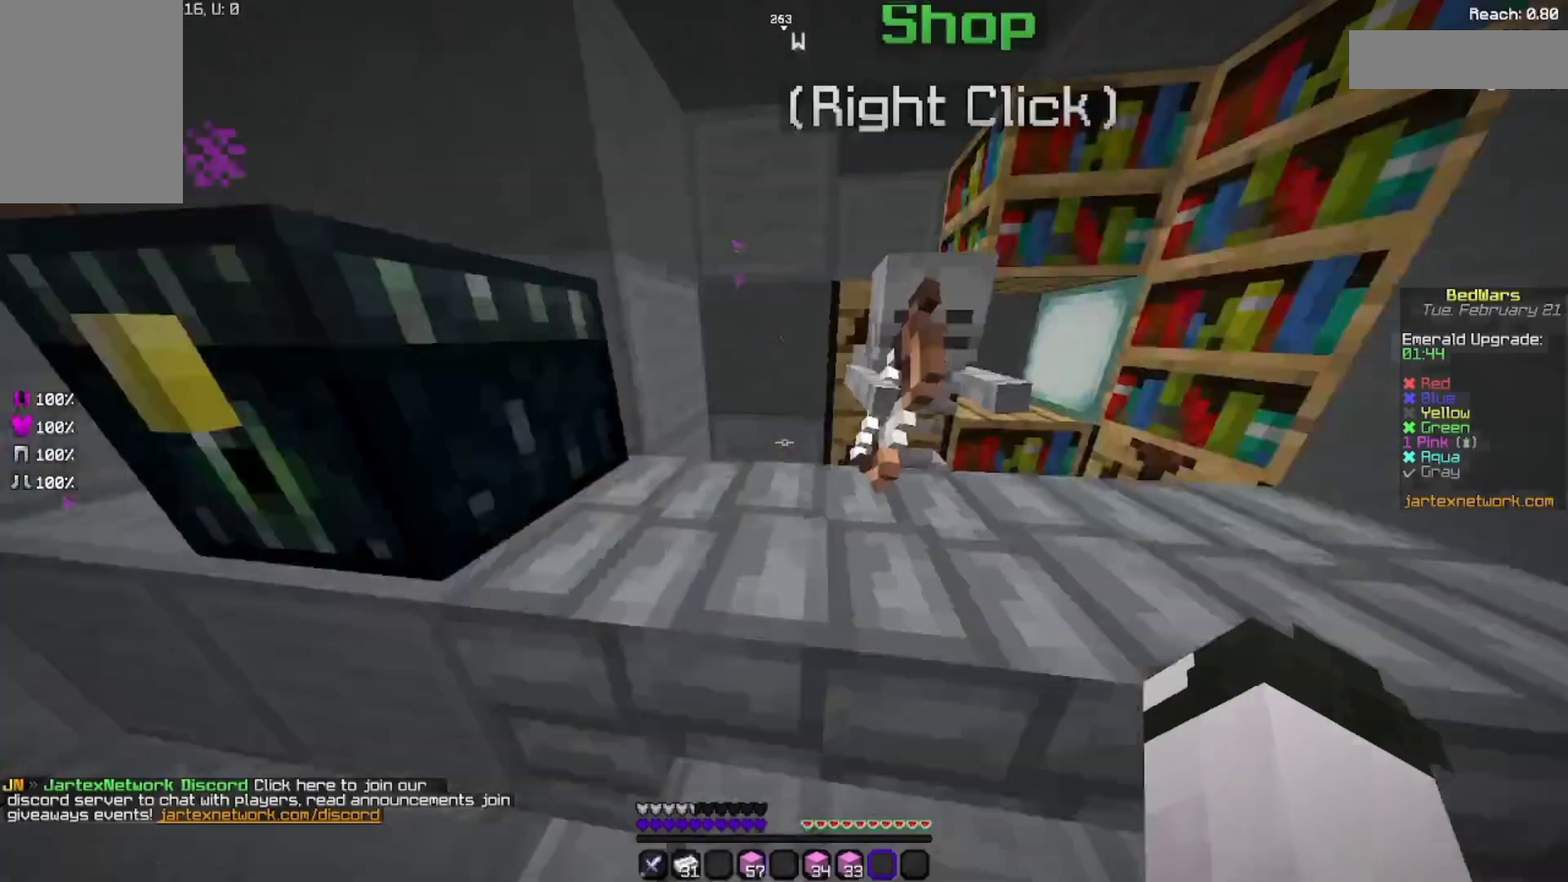
{"keys": ["w"], "mouse": [], "events": [[167, "w", "down"], [267, "w", "up"], [367, "w", "down"]]}
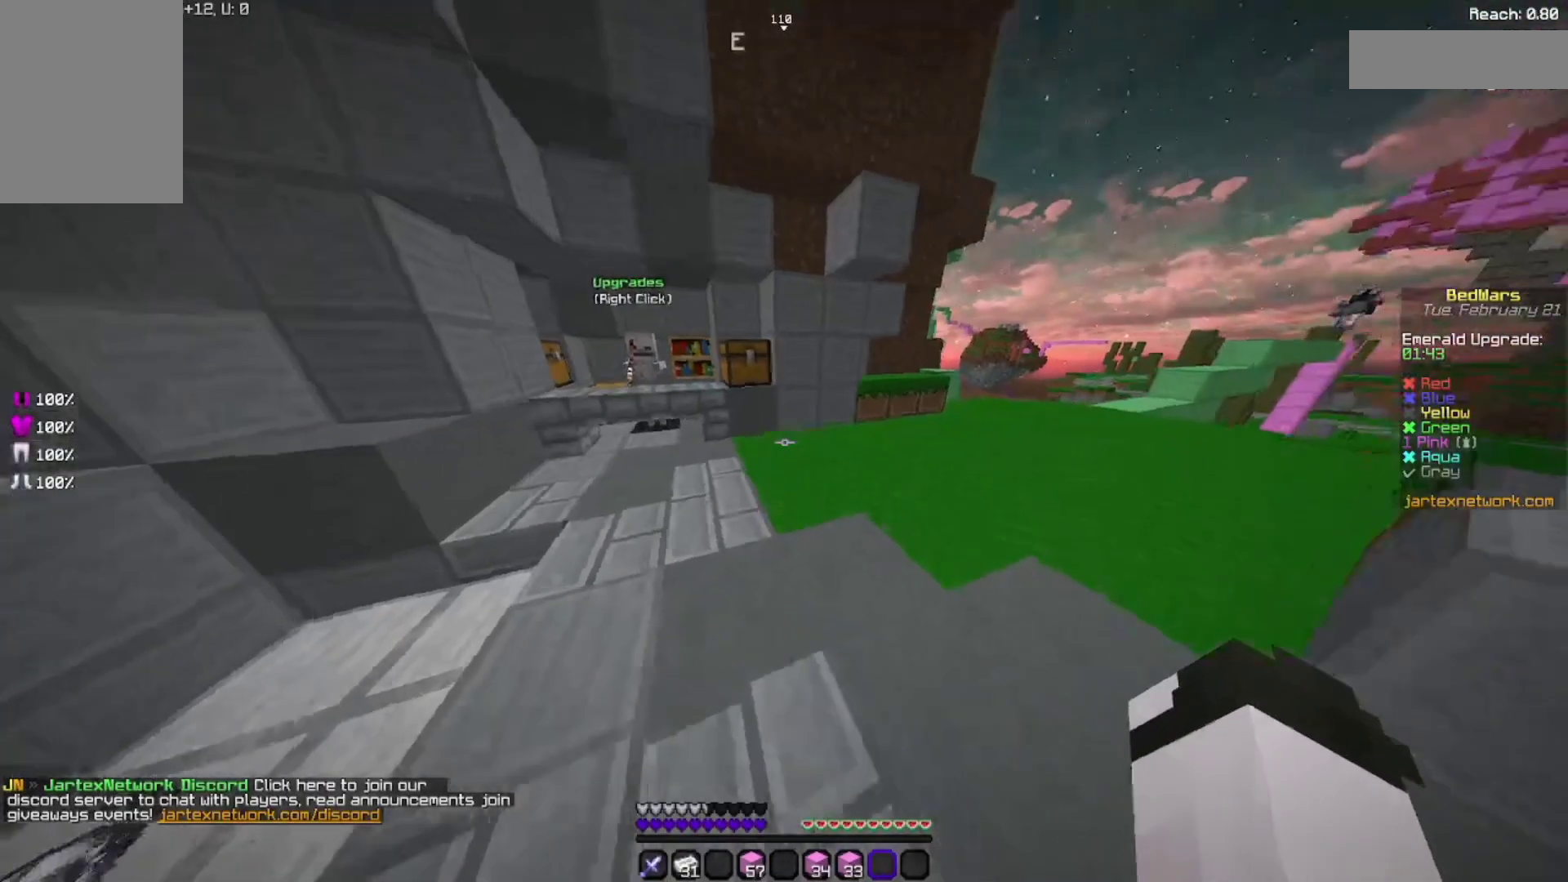
{"keys": [], "mouse": [], "events": [[100, "w", "up"]]}
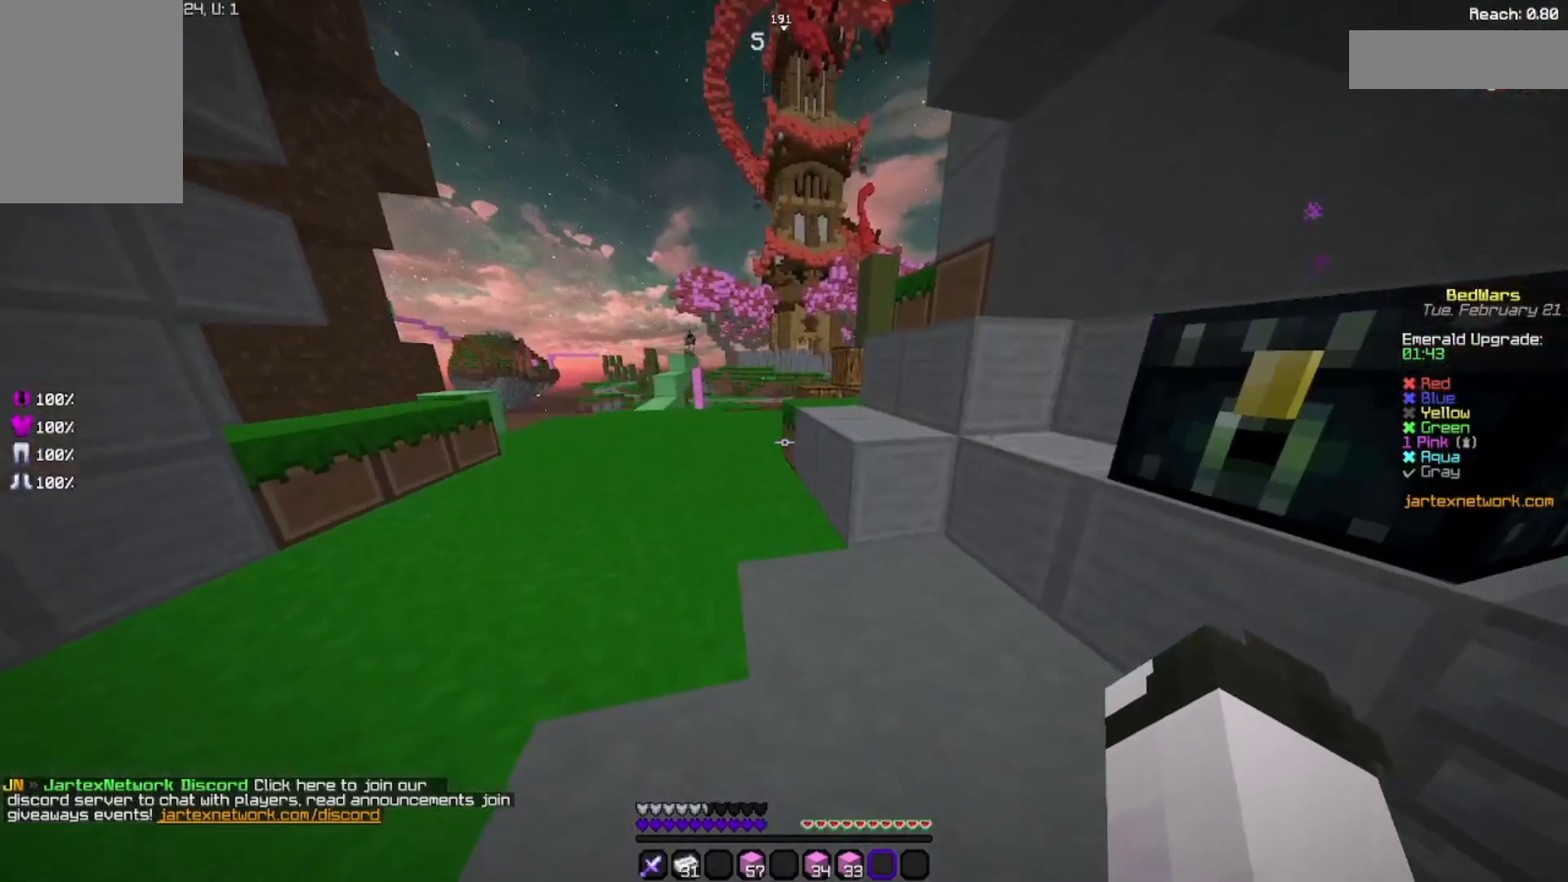
{"keys": ["w"], "mouse": [], "events": [[100, "s", "down"], [300, "s", "up"], [500, "w", "down"]]}
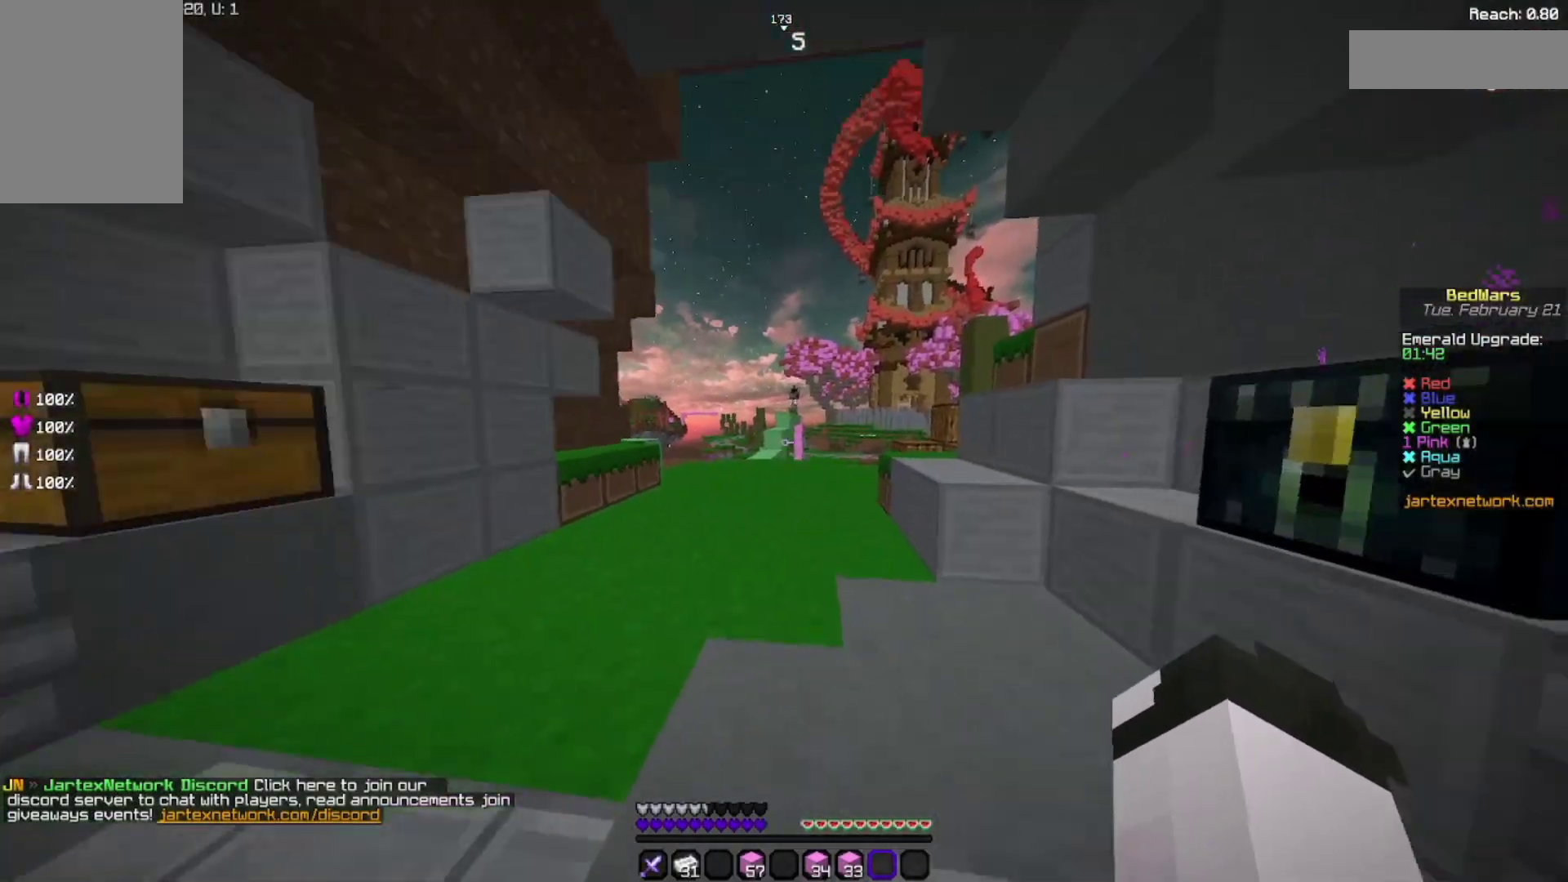
{"keys": ["space", "w"], "mouse": [], "events": [[133, "w", "up"], [200, "w", "down"], [300, "space", "down"]]}
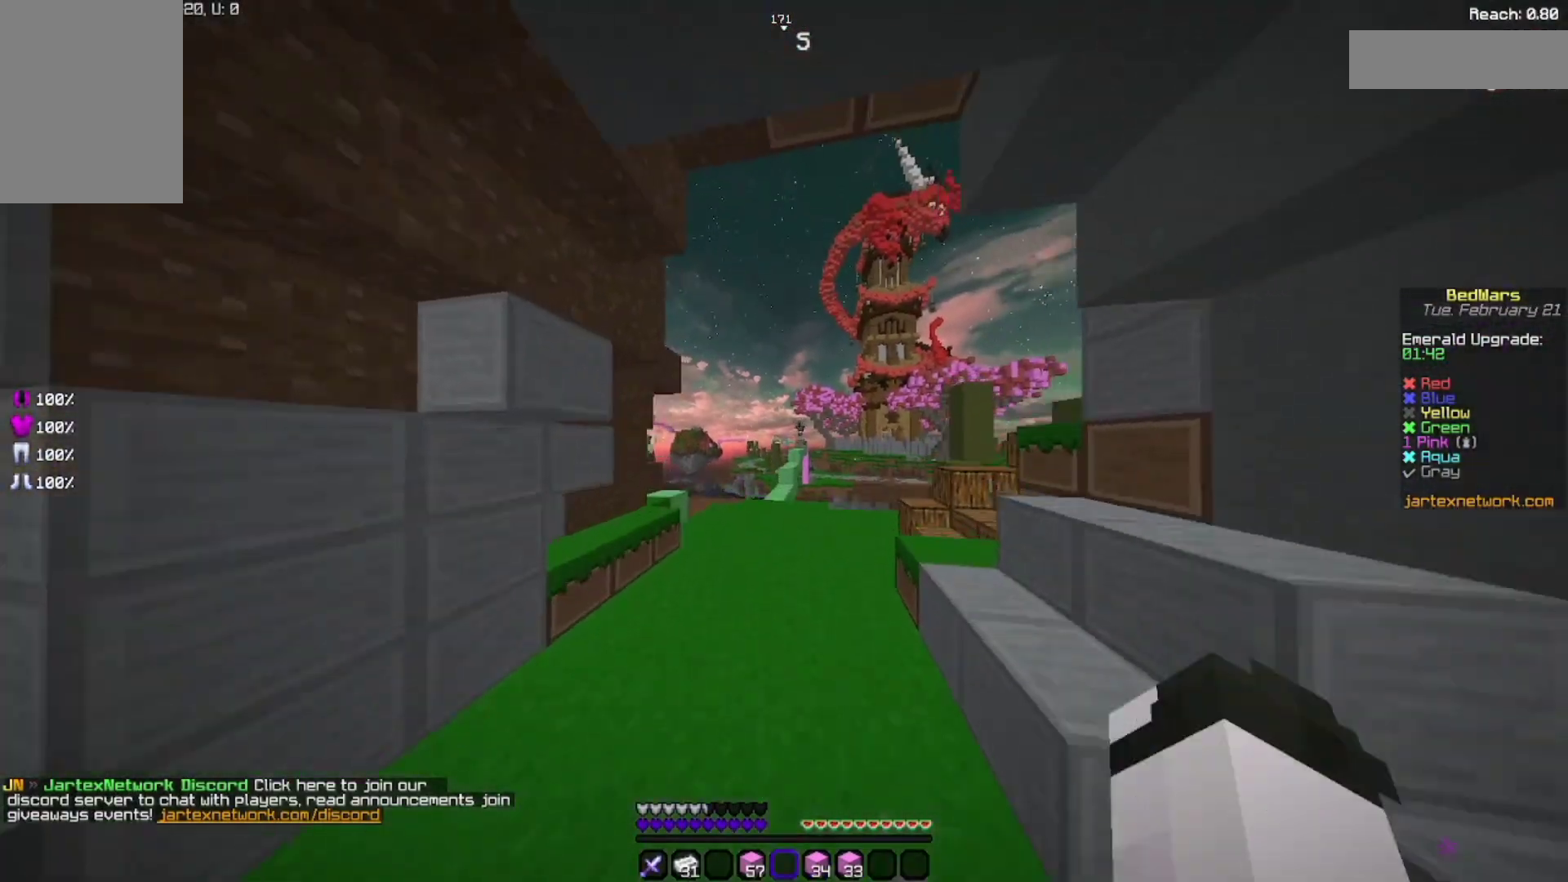
{"keys": ["w"], "mouse": [], "events": [[433, "space", "up"]]}
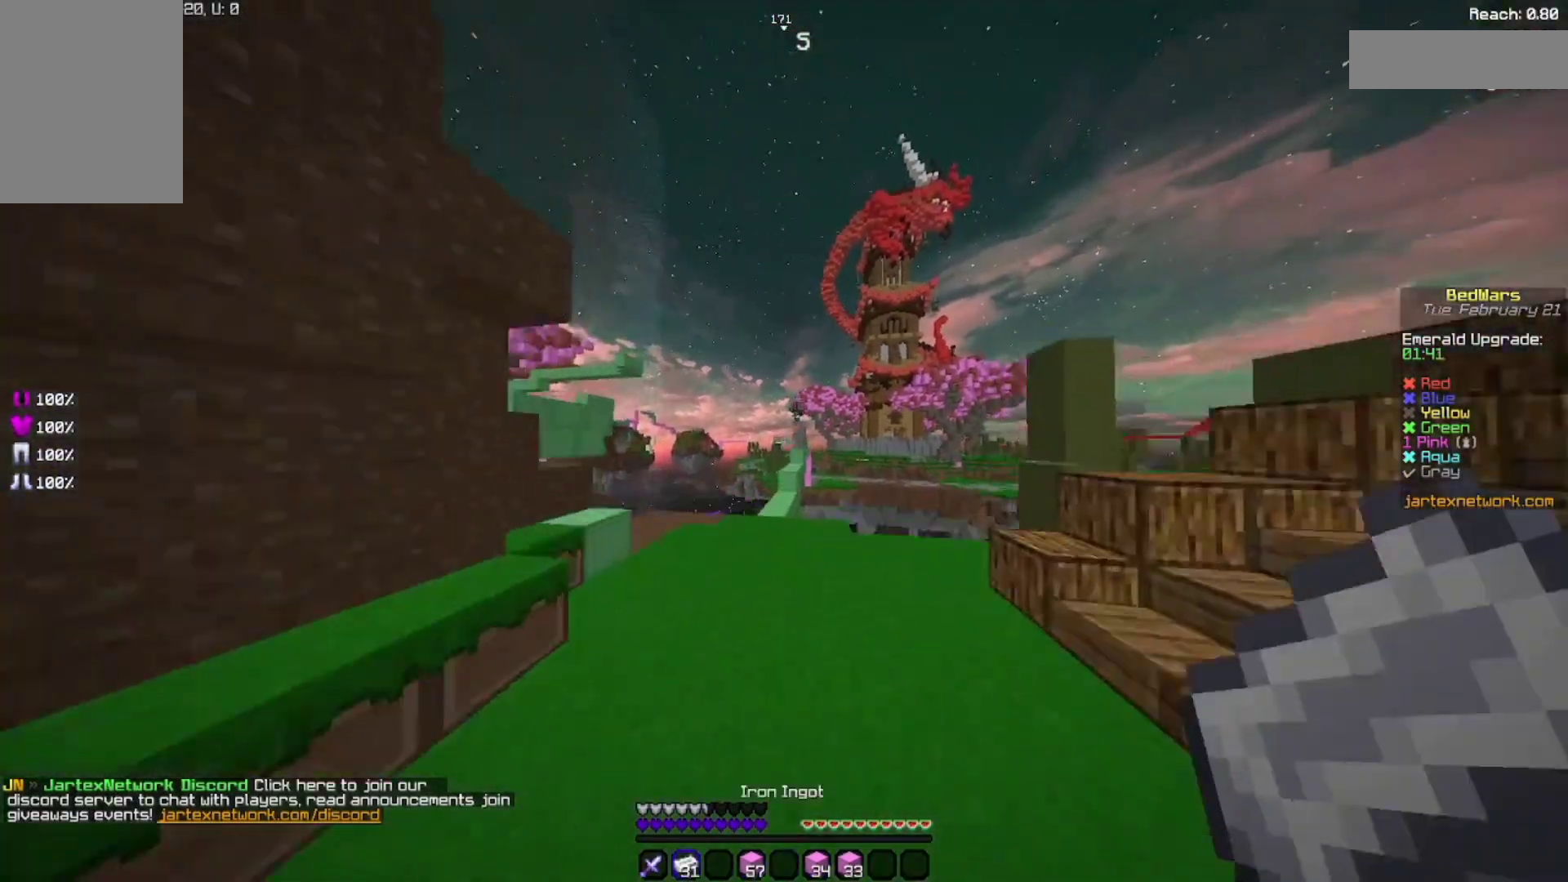
{"keys": ["w"], "mouse": [], "events": [[233, "a", "down"], [400, "a", "up"]]}
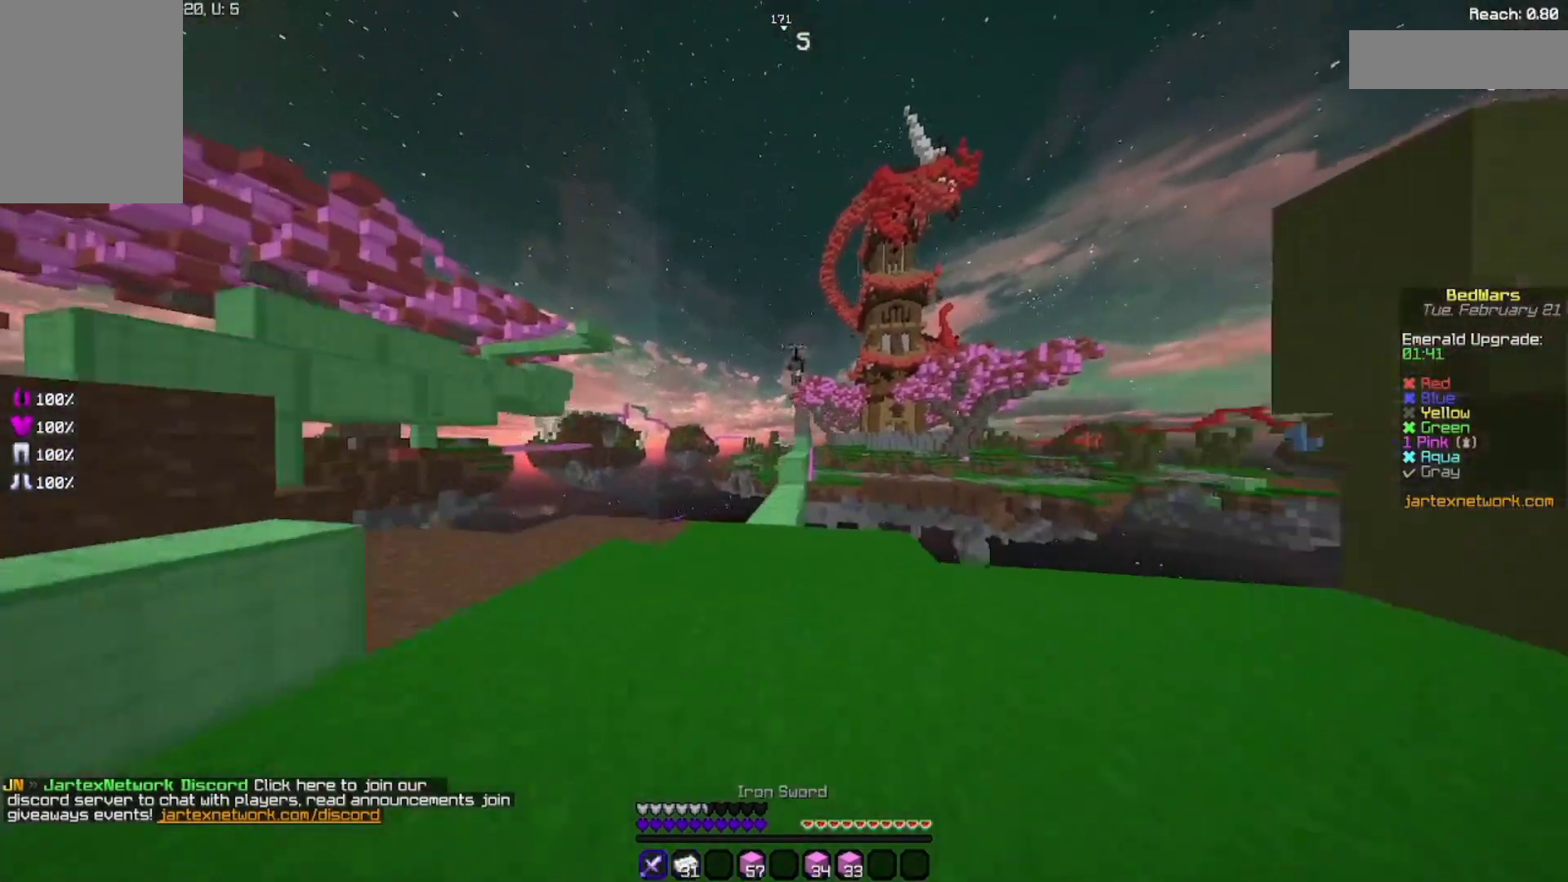
{"keys": ["w"], "mouse": [], "events": [[200, "w", "up"], [400, "w", "down"]]}
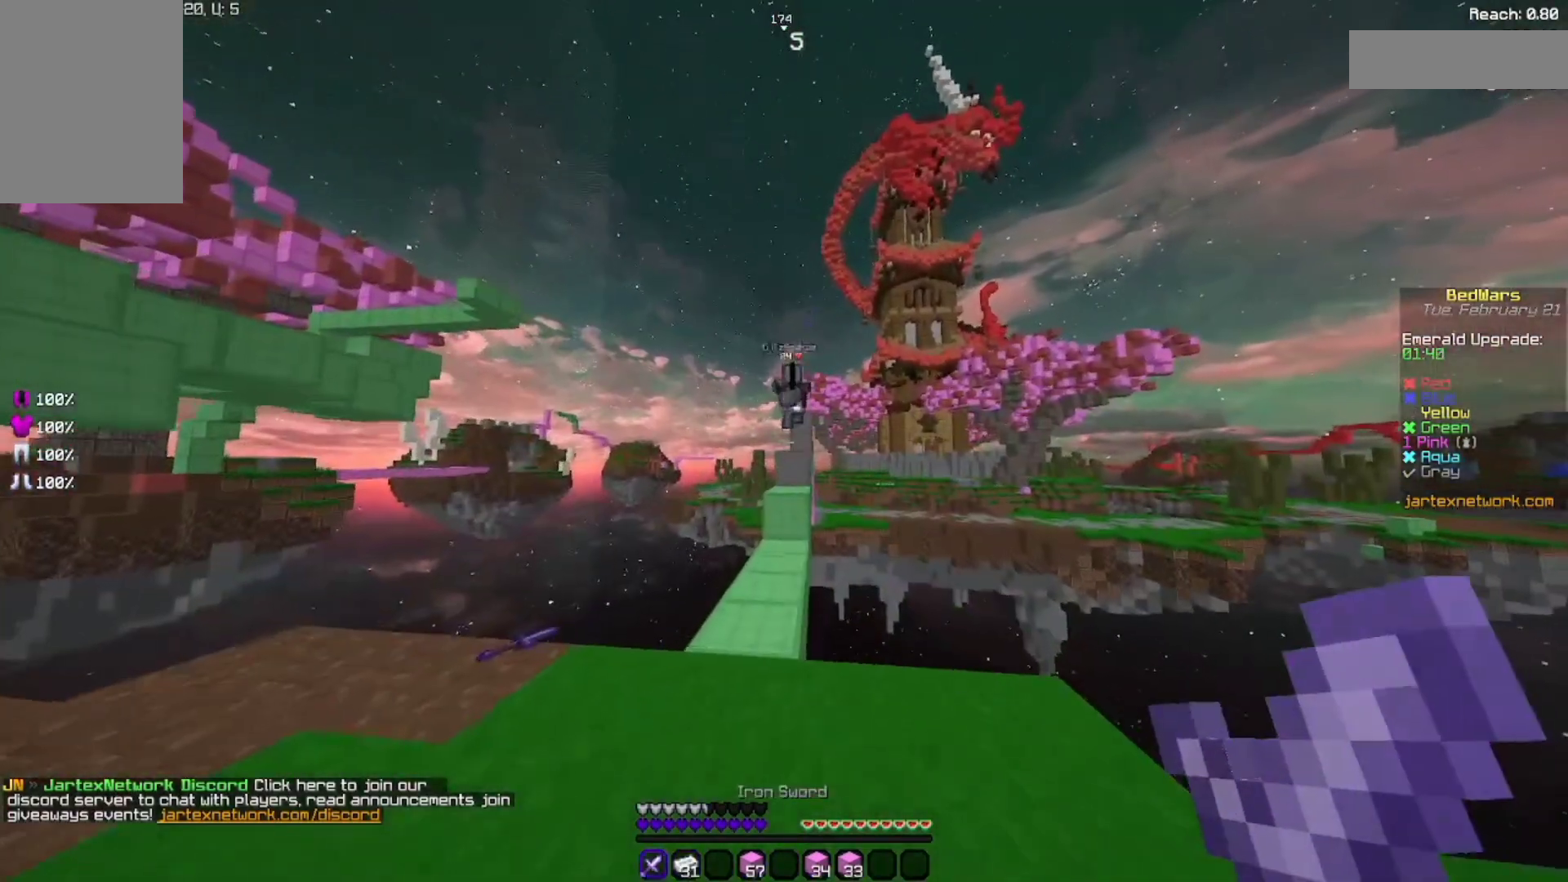
{"keys": ["w"], "mouse": [], "events": [[33, "w", "up"], [133, "w", "down"]]}
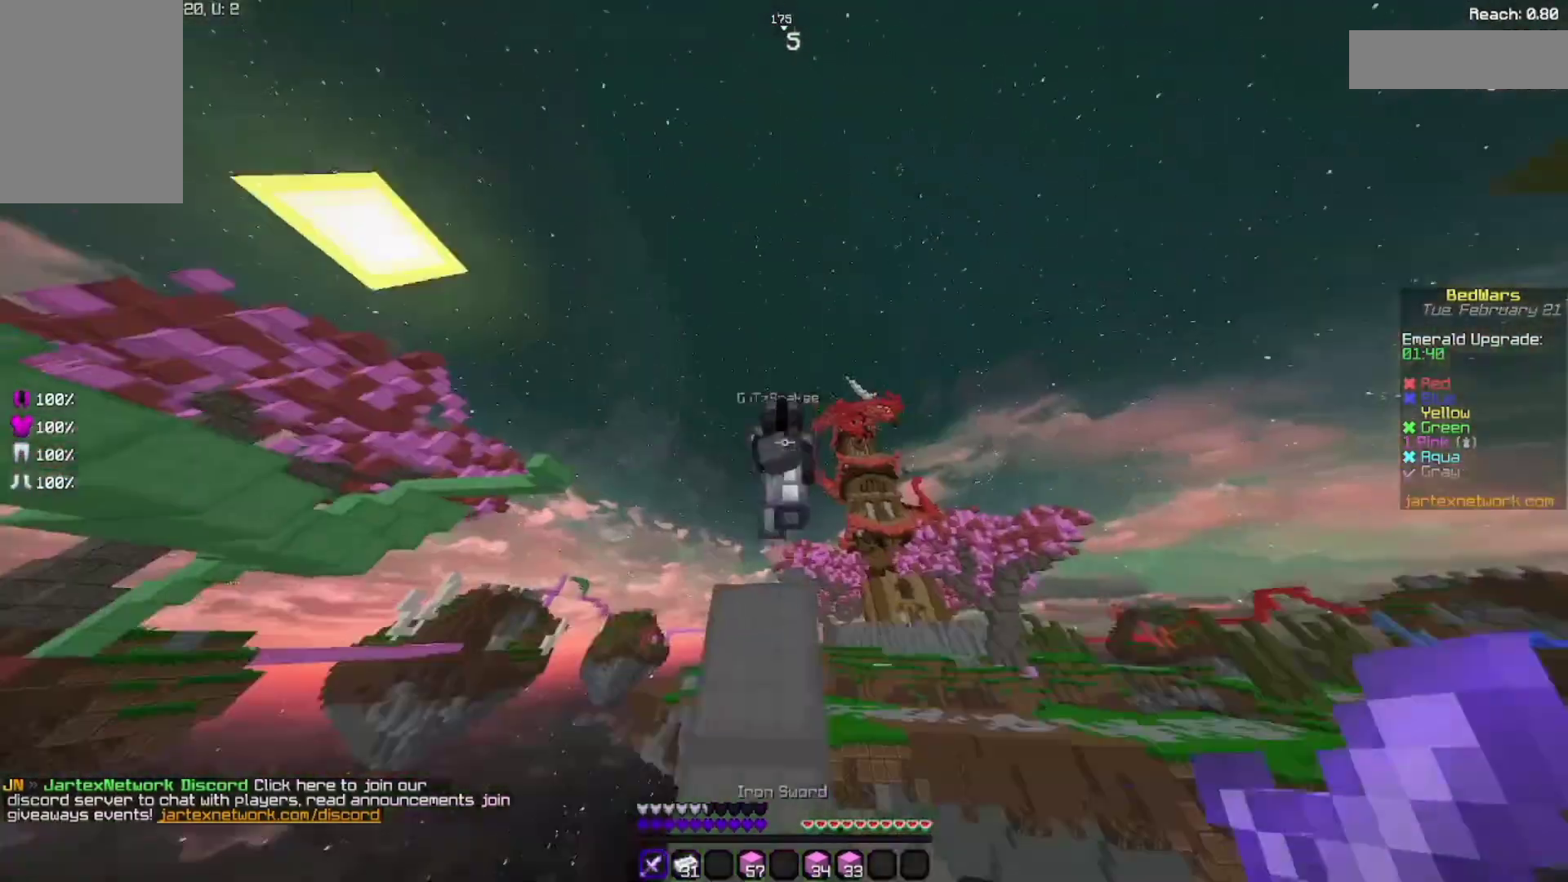
{"keys": ["s"], "mouse": [], "events": [[100, "mouse_left", "down"], [100, "w", "up"], [133, "mouse_left", "up"], [200, "mouse_left", "down"], [267, "mouse_left", "up"], [367, "mouse_left", "down"], [400, "mouse_left", "up"], [433, "mouse_left", "down"], [467, "mouse_left", "up"], [467, "s", "down"]]}